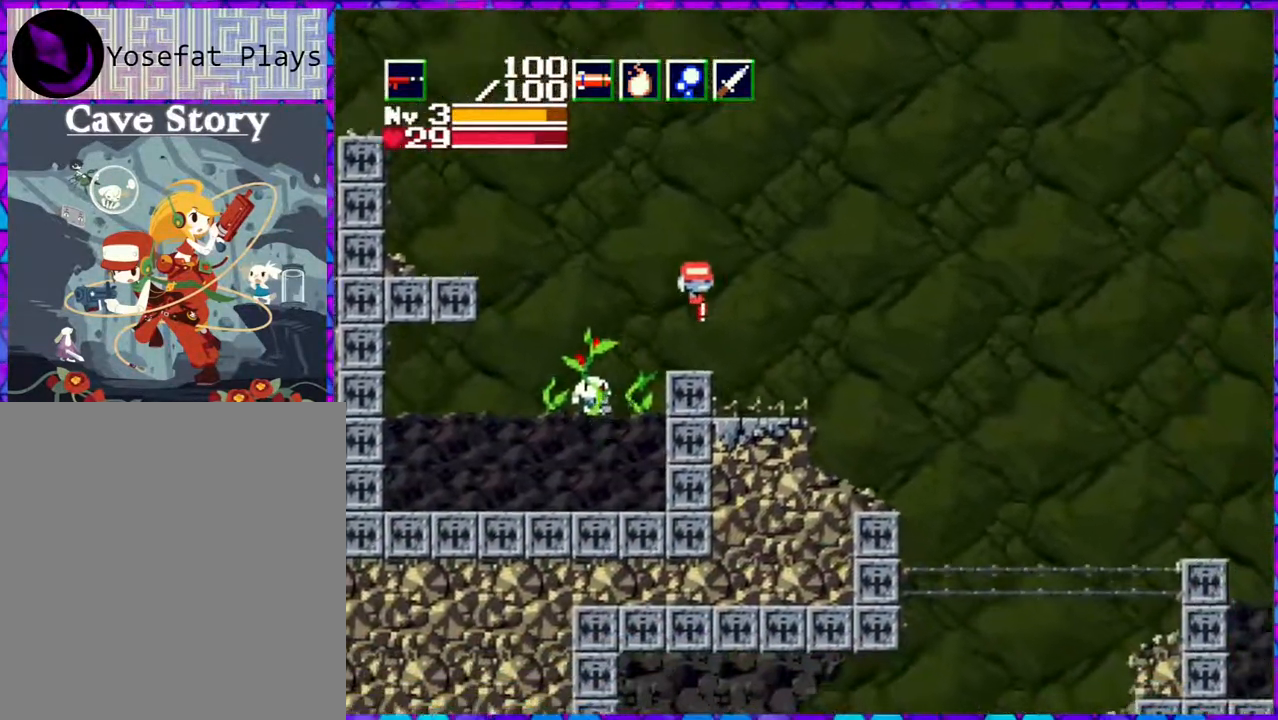
Gameplay with a controller (Nintendo layout); each line is a JSON object with the inputs held at the frame after it. "events" lists button and stick changes between this image and that frame as [ms after this image, input, new state], when the widget could be followed in between. Not read: L3 R3 left_stick.
{"buttons": ["B", "DPAD_RIGHT"], "right_stick": "center", "events": [[283, "DPAD_DOWN", "up"], [317, "B", "down"]]}
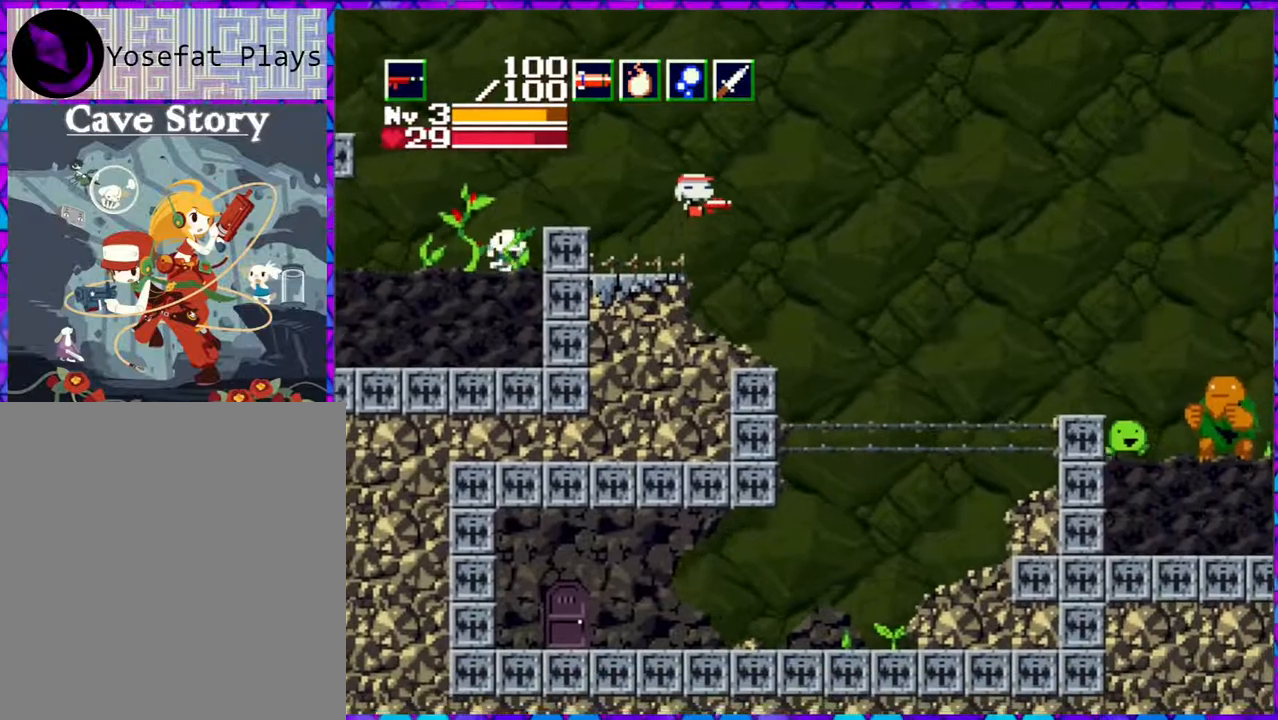
{"buttons": ["DPAD_DOWN", "DPAD_RIGHT"], "right_stick": "center", "events": [[167, "B", "up"], [500, "DPAD_DOWN", "down"]]}
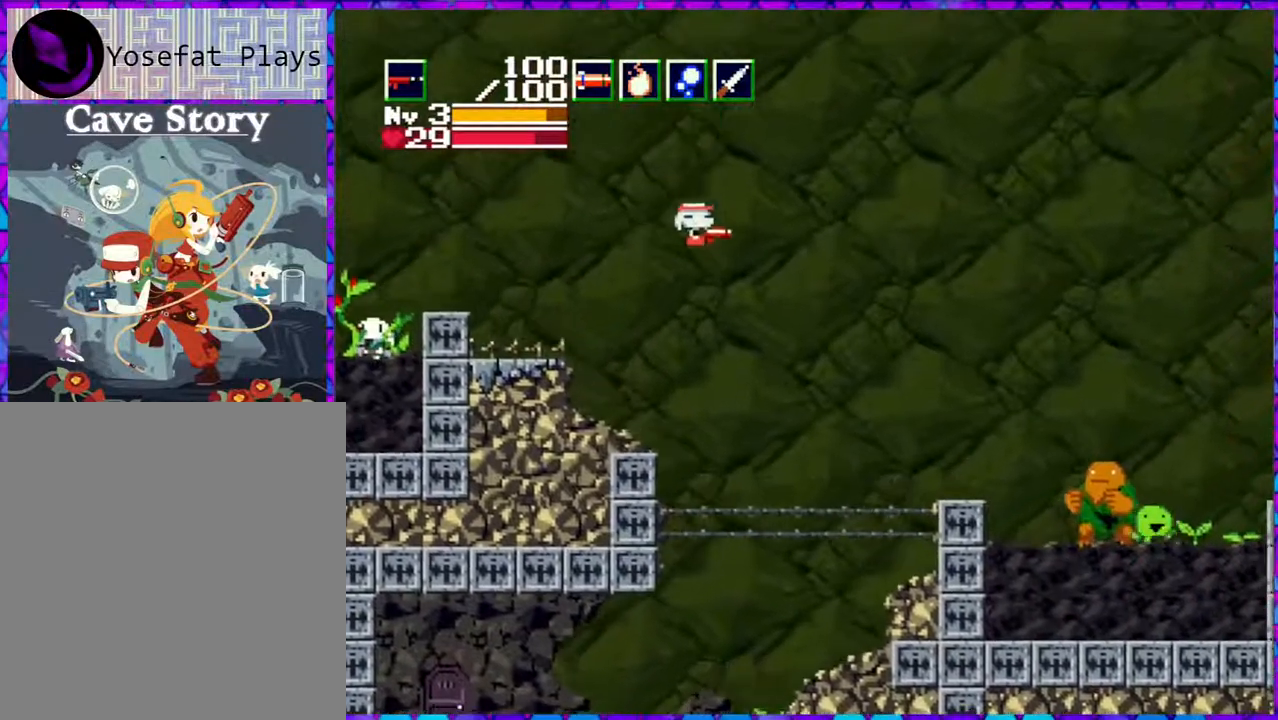
{"buttons": ["Y", "DPAD_DOWN", "DPAD_RIGHT"], "right_stick": "center", "events": [[217, "Y", "down"]]}
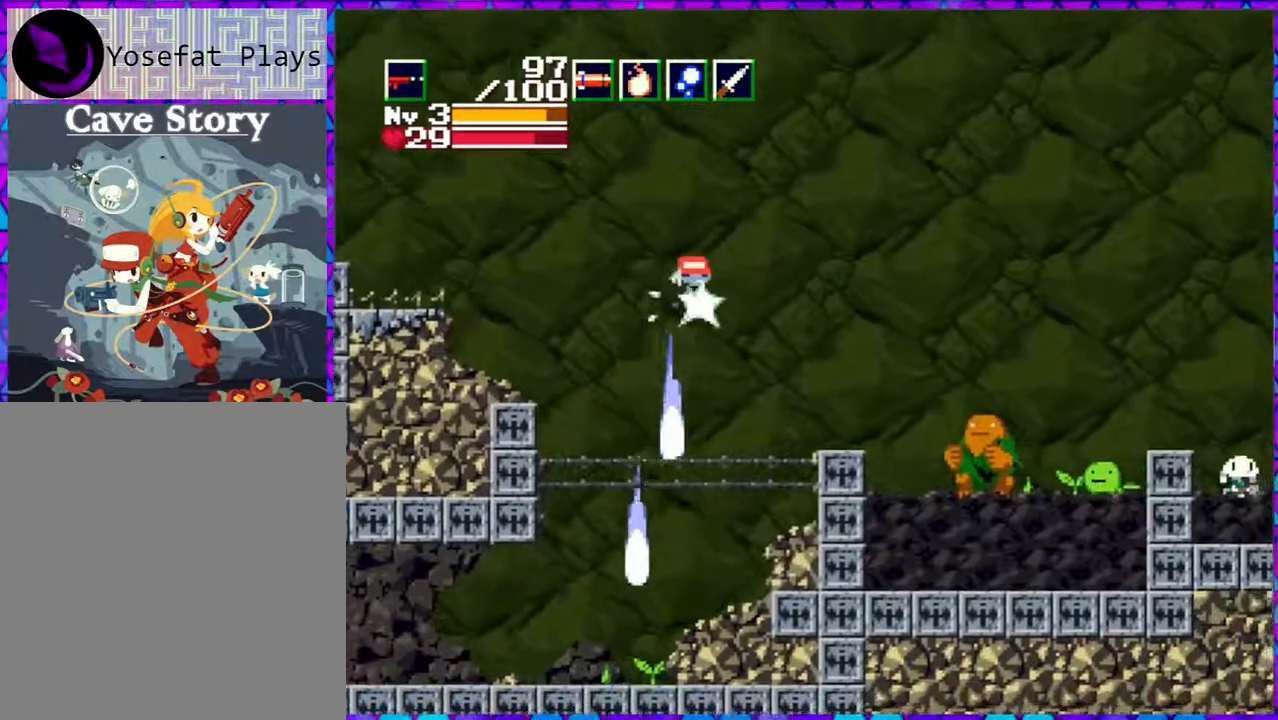
{"buttons": ["DPAD_DOWN", "DPAD_RIGHT"], "right_stick": "center", "events": [[50, "Y", "up"], [250, "Y", "down"], [450, "Y", "up"]]}
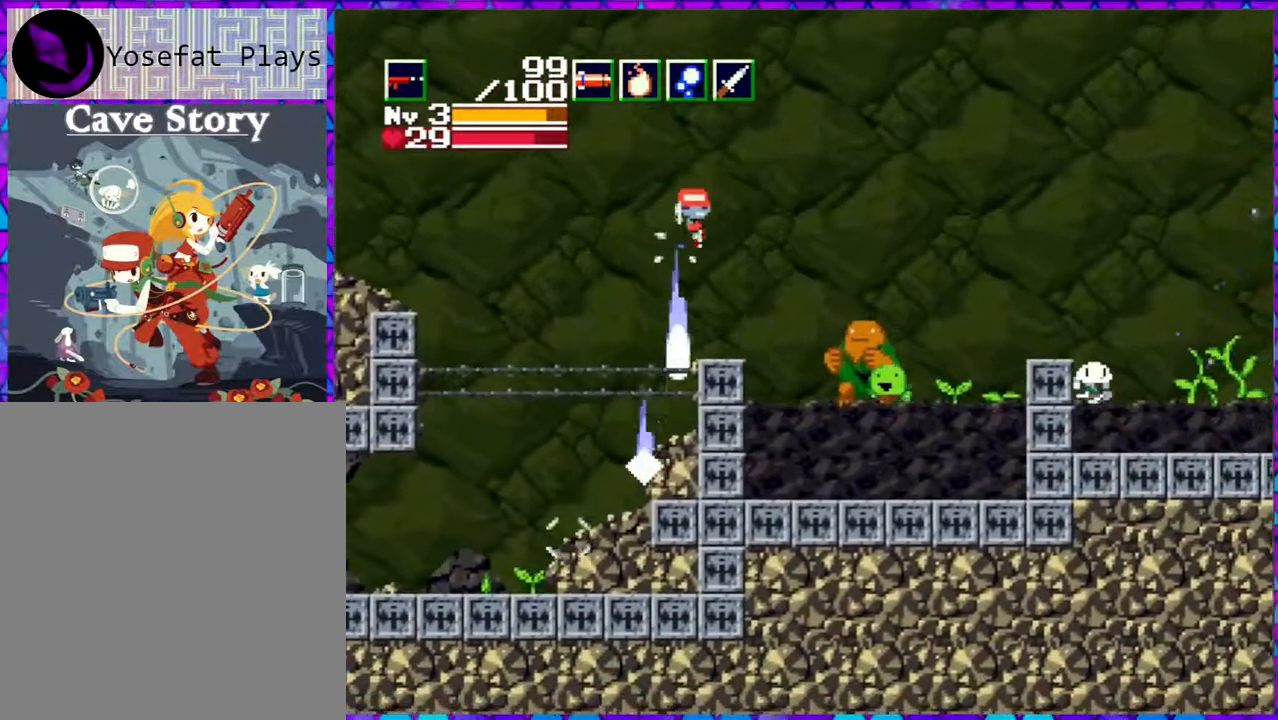
{"buttons": ["DPAD_LEFT"], "right_stick": "center", "events": [[33, "DPAD_RIGHT", "up"], [83, "DPAD_DOWN", "up"], [83, "DPAD_LEFT", "down"]]}
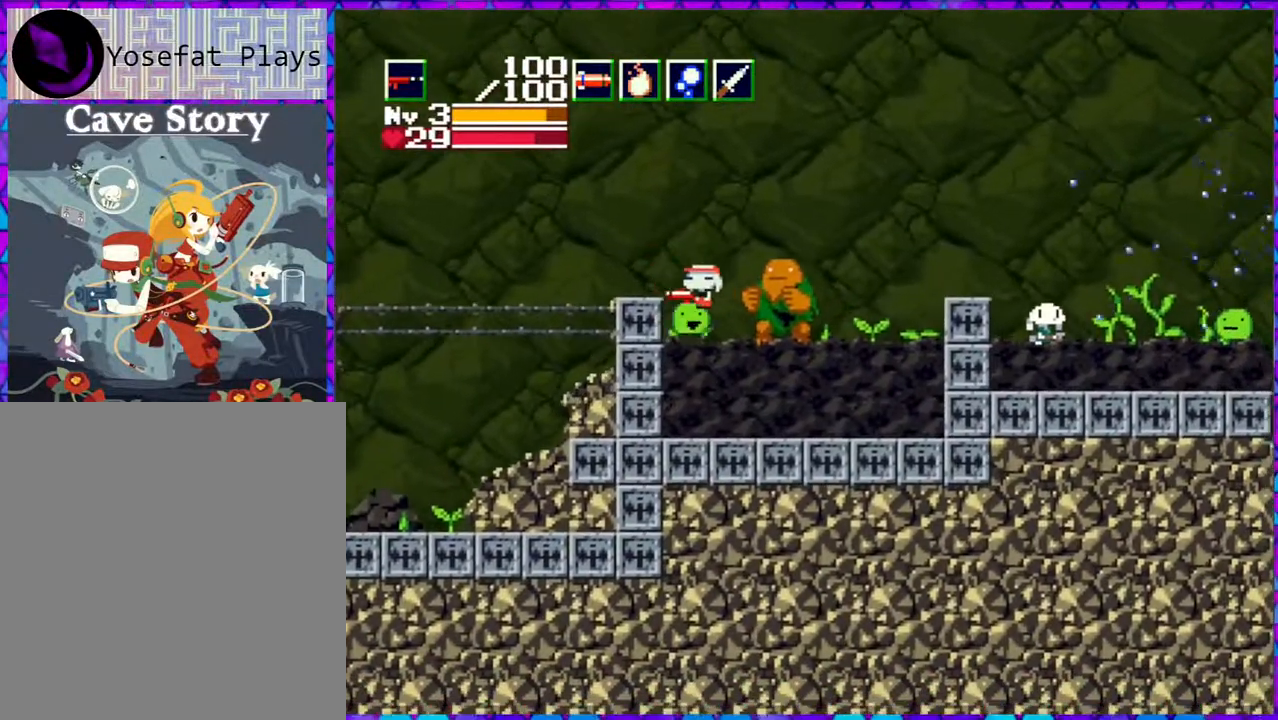
{"buttons": ["B", "DPAD_LEFT"], "right_stick": "center", "events": [[50, "B", "down"], [150, "DPAD_LEFT", "up"], [417, "DPAD_LEFT", "down"]]}
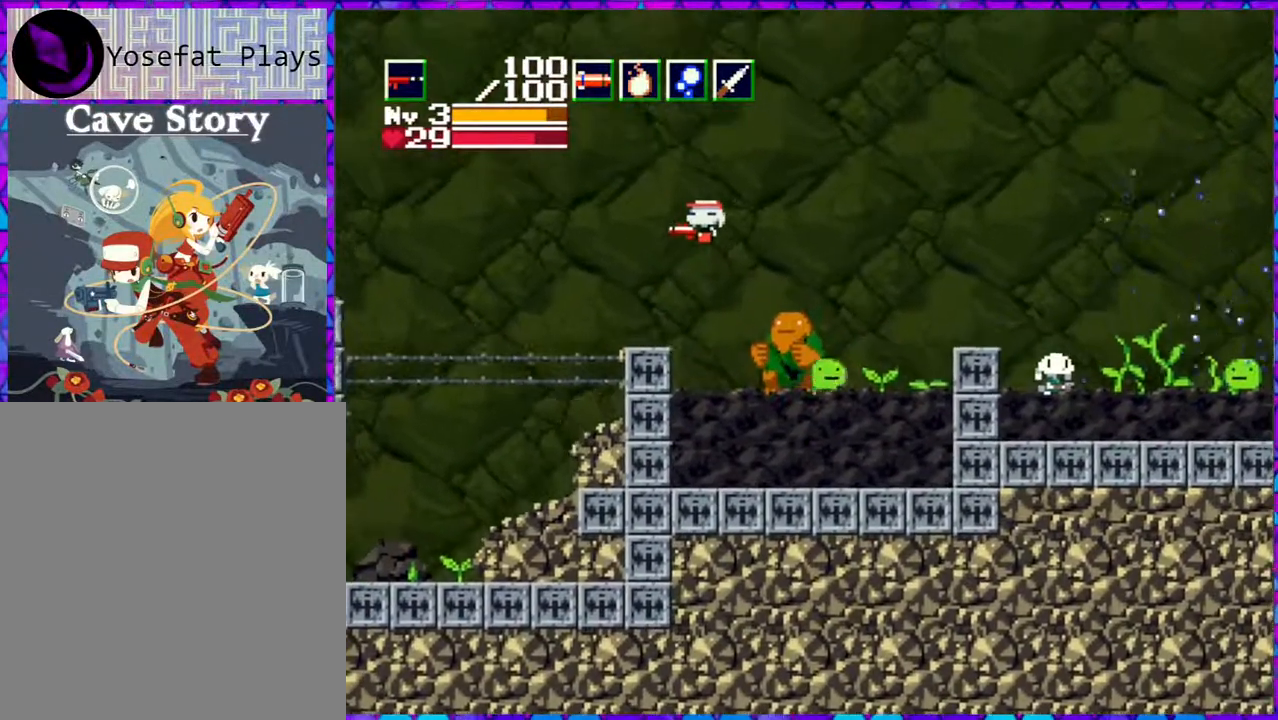
{"buttons": ["DPAD_RIGHT"], "right_stick": "center", "events": [[50, "B", "up"], [133, "DPAD_LEFT", "up"], [250, "DPAD_RIGHT", "down"]]}
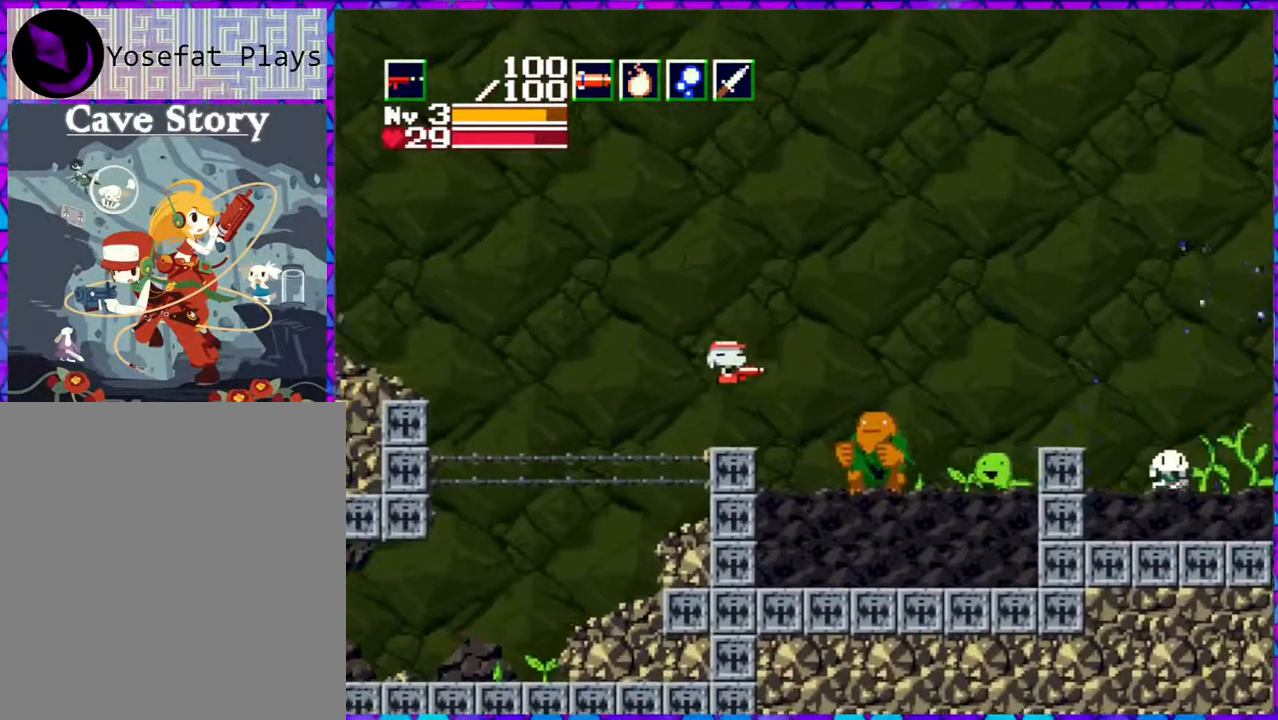
{"buttons": ["B", "DPAD_RIGHT"], "right_stick": "center", "events": [[83, "DPAD_RIGHT", "up"], [267, "DPAD_RIGHT", "down"], [417, "B", "down"]]}
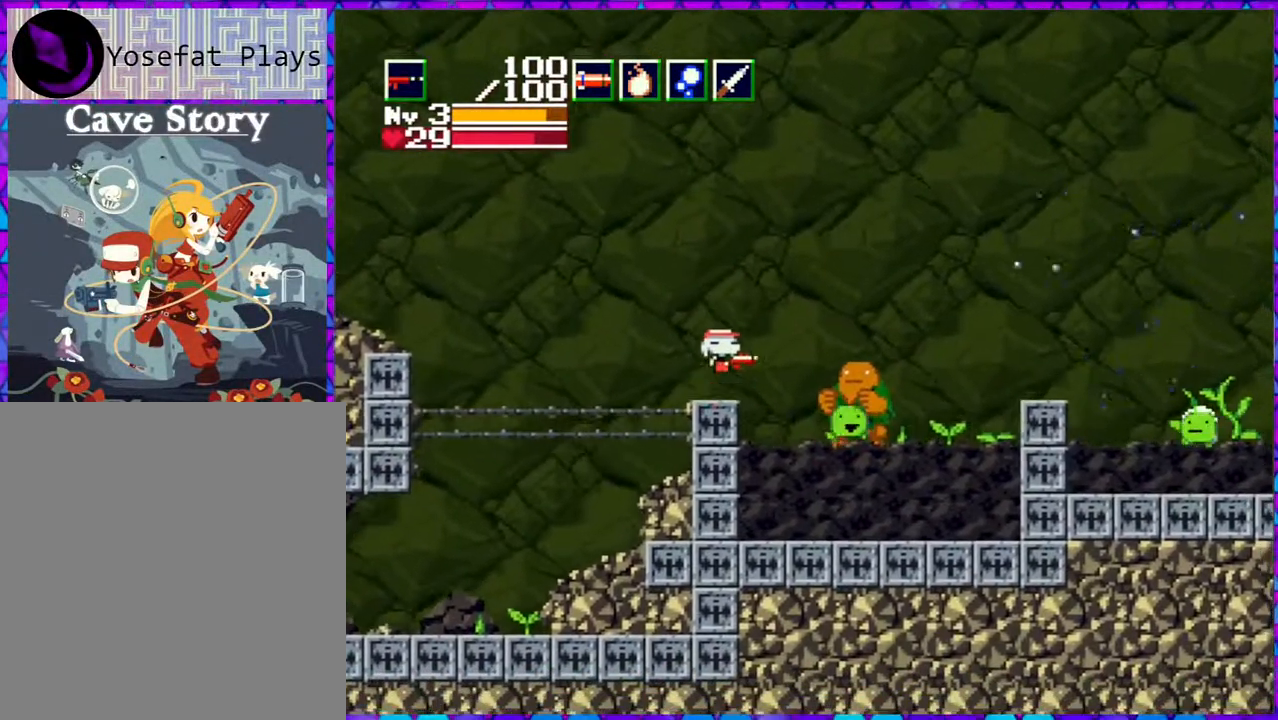
{"buttons": ["B", "DPAD_RIGHT"], "right_stick": "center", "events": []}
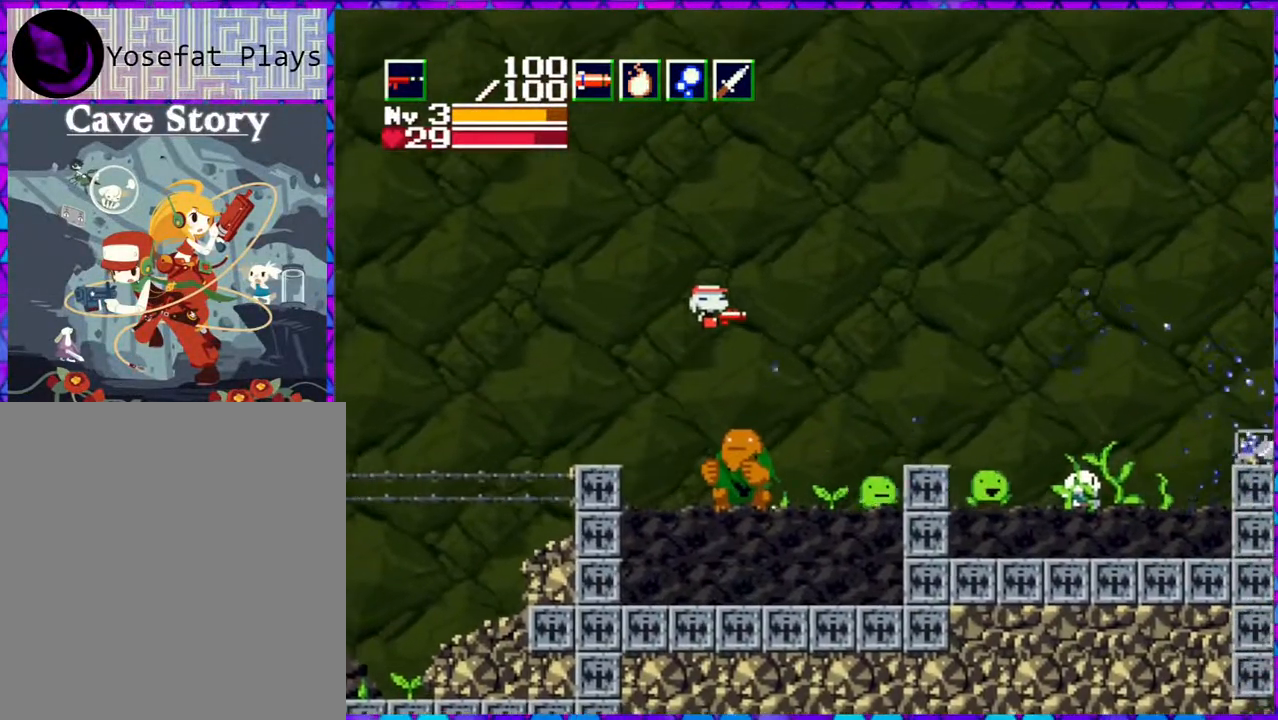
{"buttons": ["DPAD_RIGHT"], "right_stick": "center", "events": [[433, "B", "up"]]}
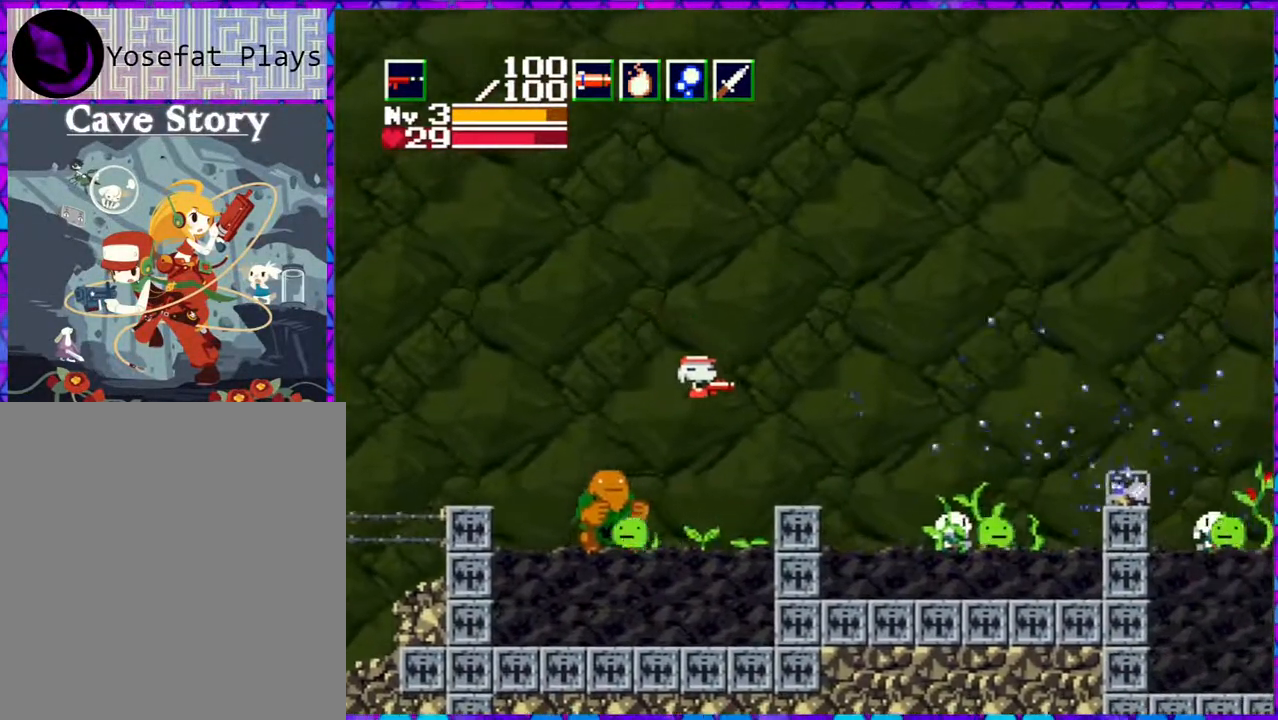
{"buttons": [], "right_stick": "center", "events": [[450, "DPAD_RIGHT", "up"]]}
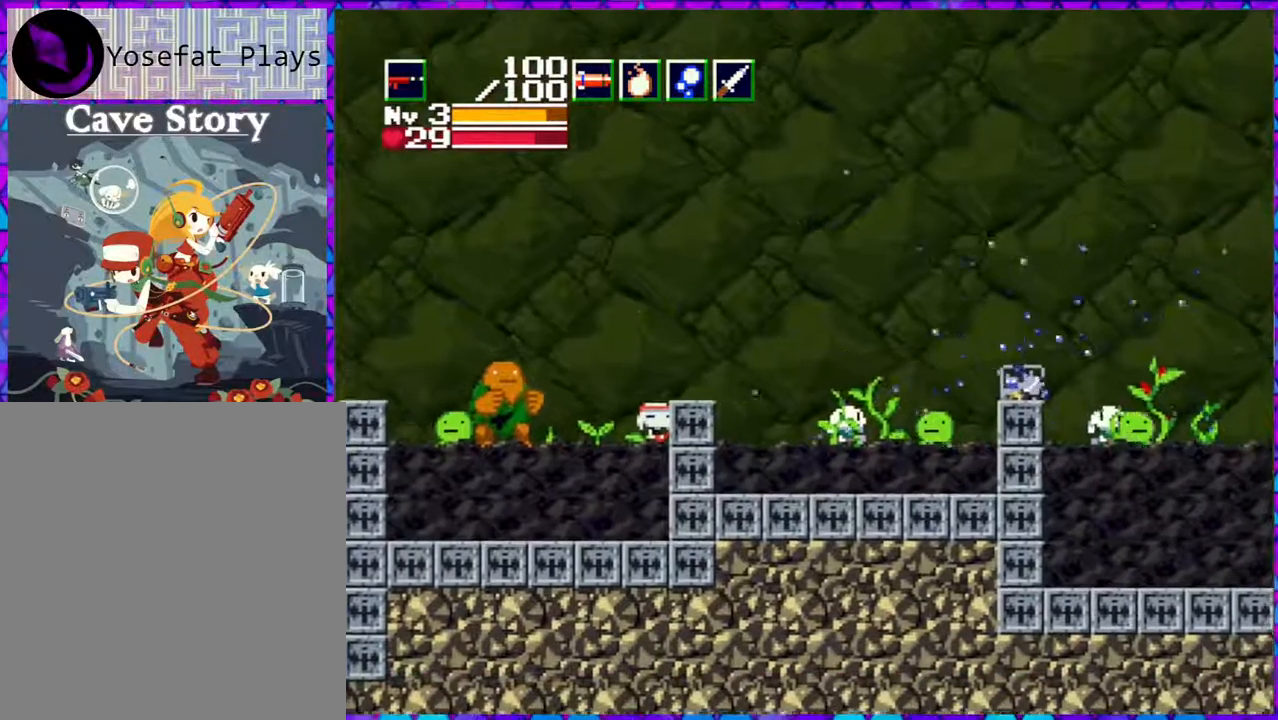
{"buttons": [], "right_stick": "center", "events": [[83, "B", "down"], [333, "B", "up"], [333, "DPAD_RIGHT", "down"], [483, "DPAD_RIGHT", "up"]]}
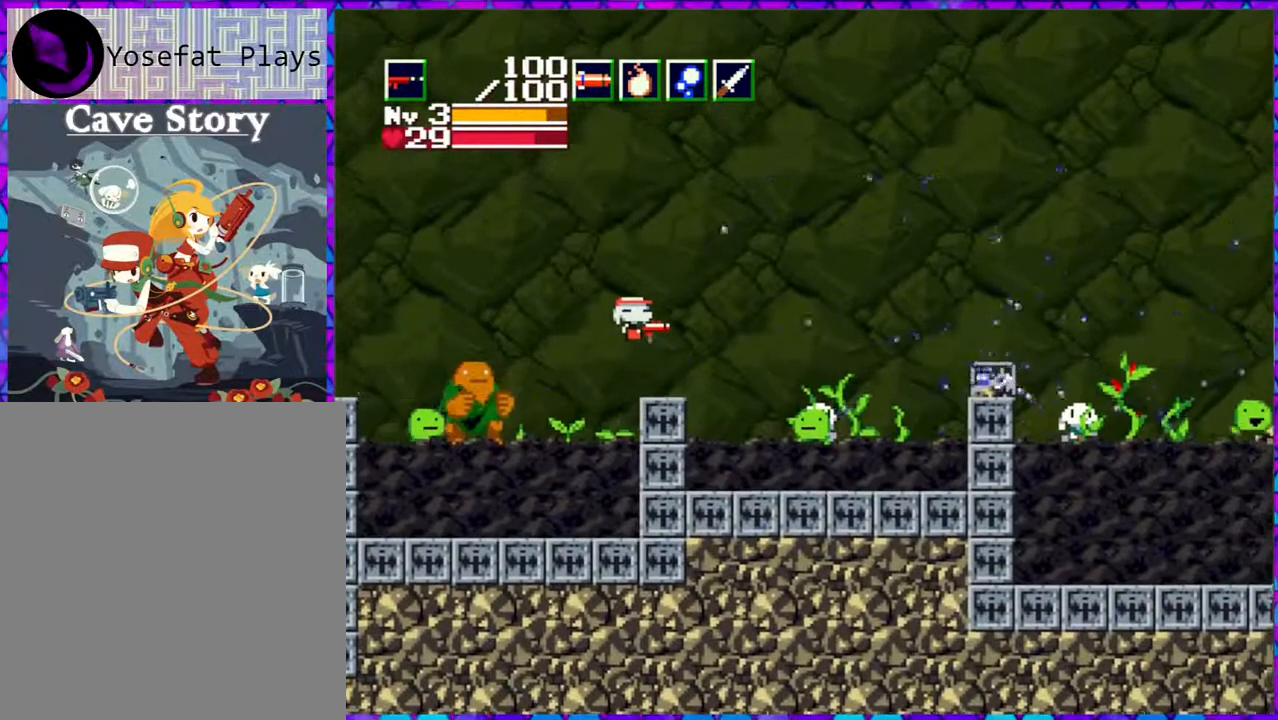
{"buttons": ["DPAD_RIGHT"], "right_stick": "center", "events": [[333, "DPAD_RIGHT", "down"]]}
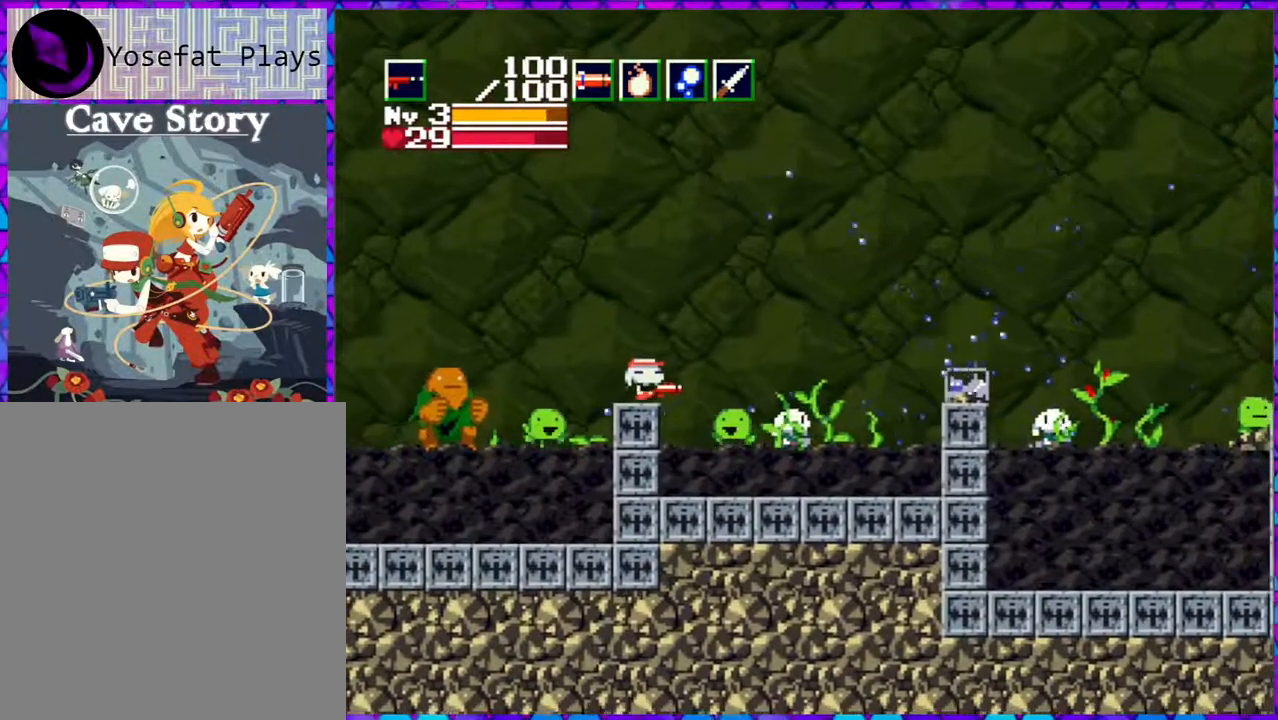
{"buttons": ["B", "DPAD_RIGHT"], "right_stick": "center", "events": [[83, "B", "down"]]}
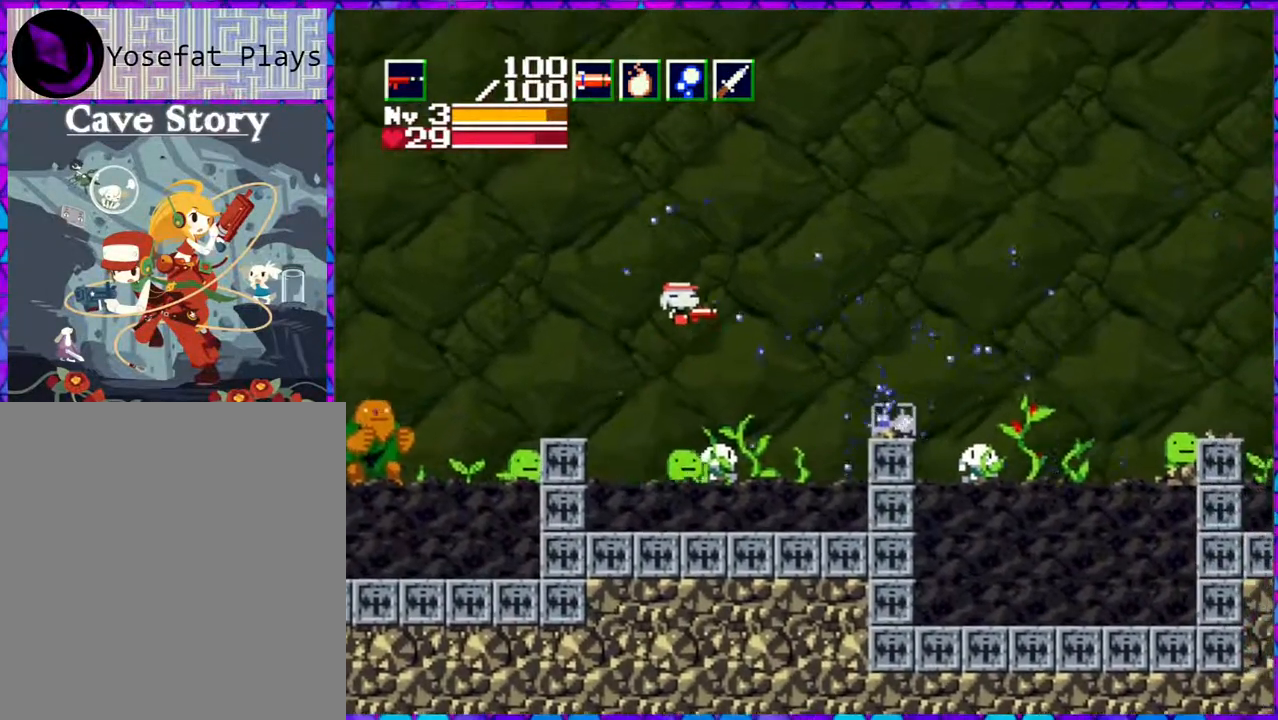
{"buttons": ["DPAD_RIGHT"], "right_stick": "center", "events": [[367, "B", "up"]]}
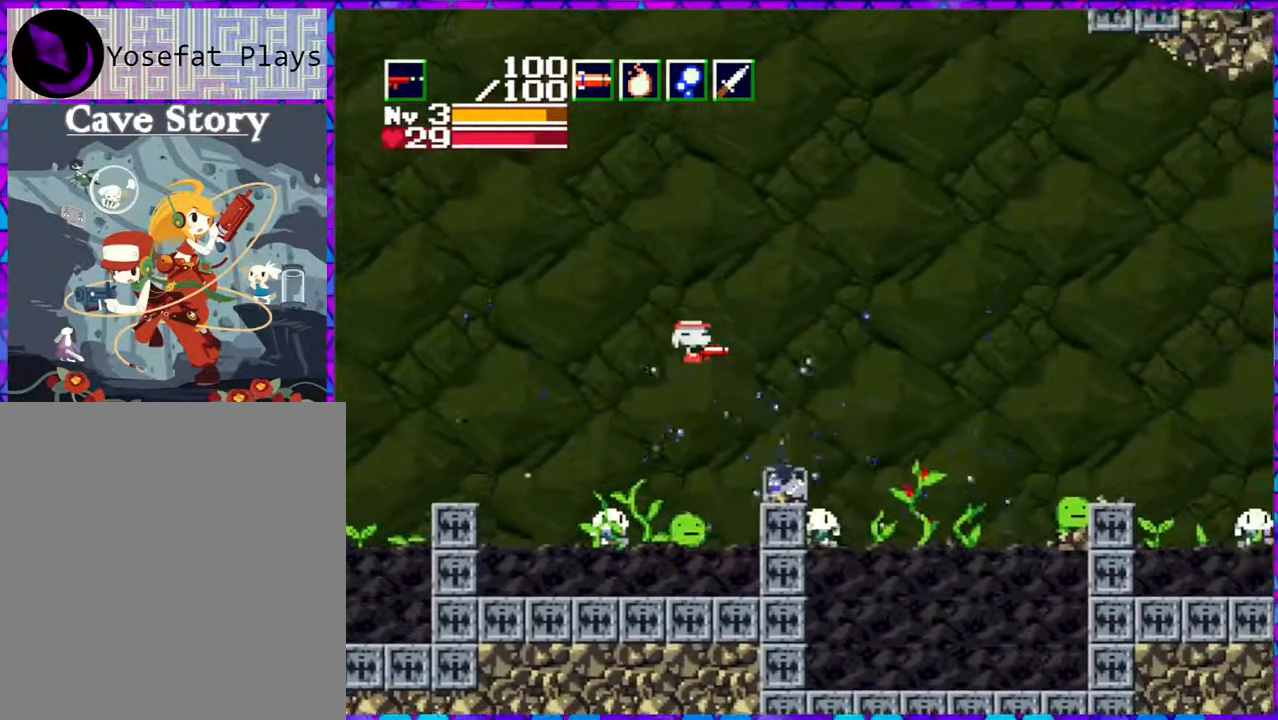
{"buttons": ["B", "DPAD_RIGHT"], "right_stick": "center", "events": [[450, "B", "down"]]}
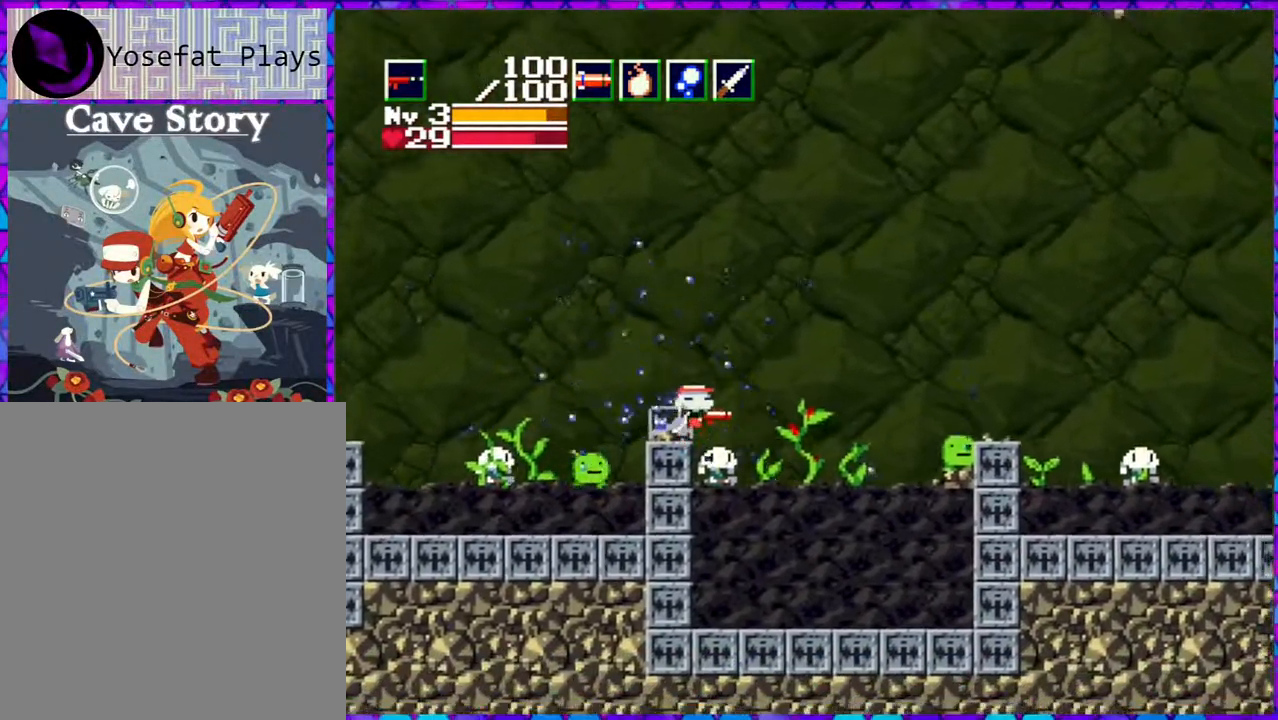
{"buttons": ["B", "DPAD_RIGHT"], "right_stick": "center", "events": []}
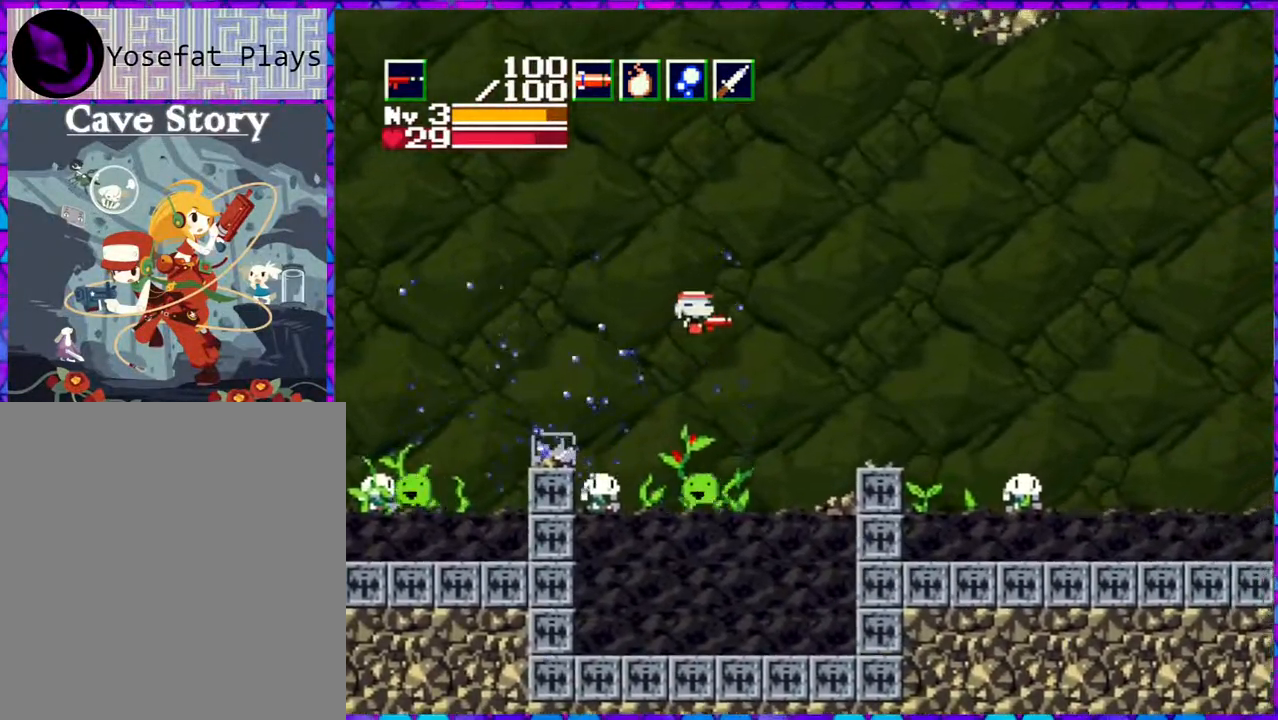
{"buttons": ["DPAD_RIGHT"], "right_stick": "center", "events": [[350, "B", "up"]]}
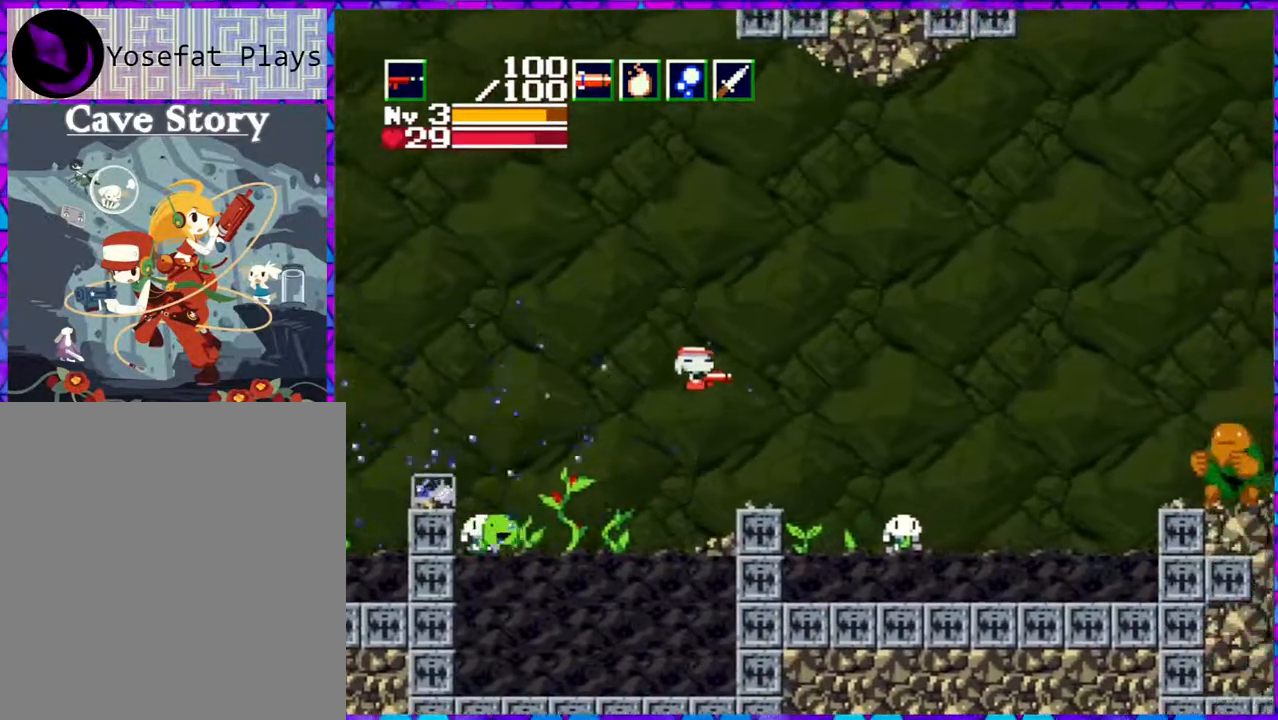
{"buttons": ["DPAD_RIGHT"], "right_stick": "center", "events": []}
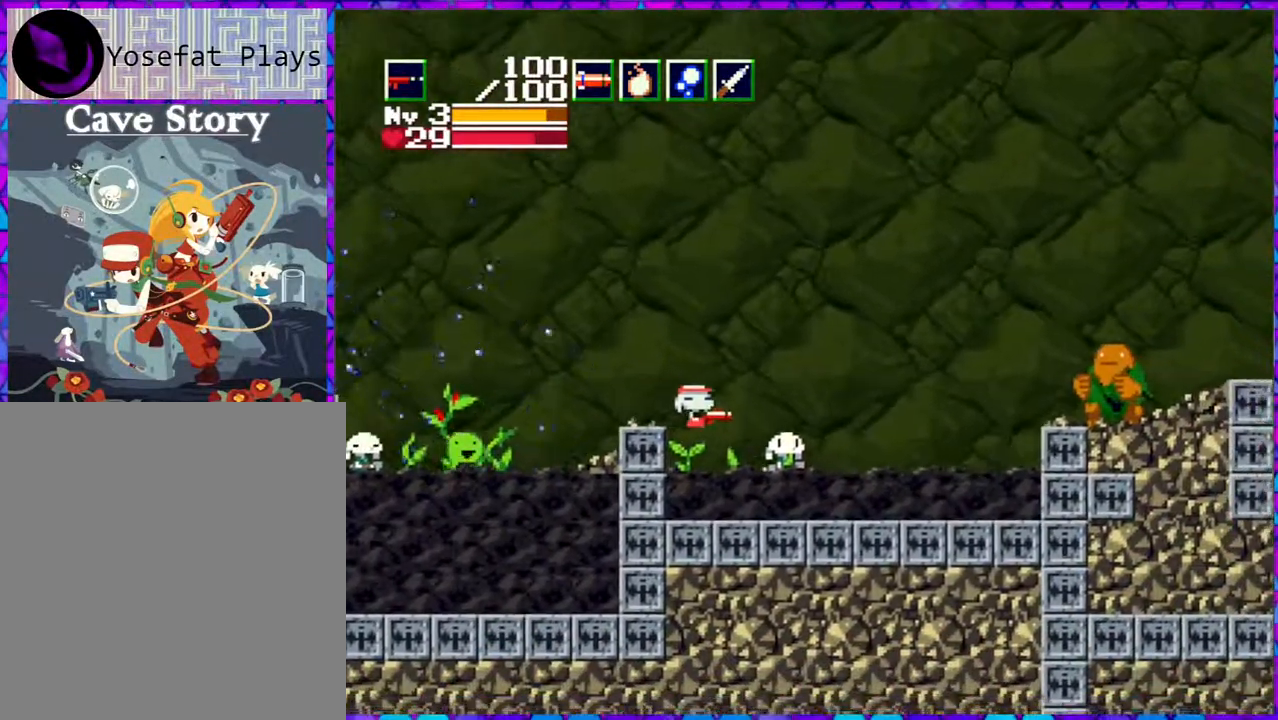
{"buttons": ["DPAD_RIGHT"], "right_stick": "center", "events": []}
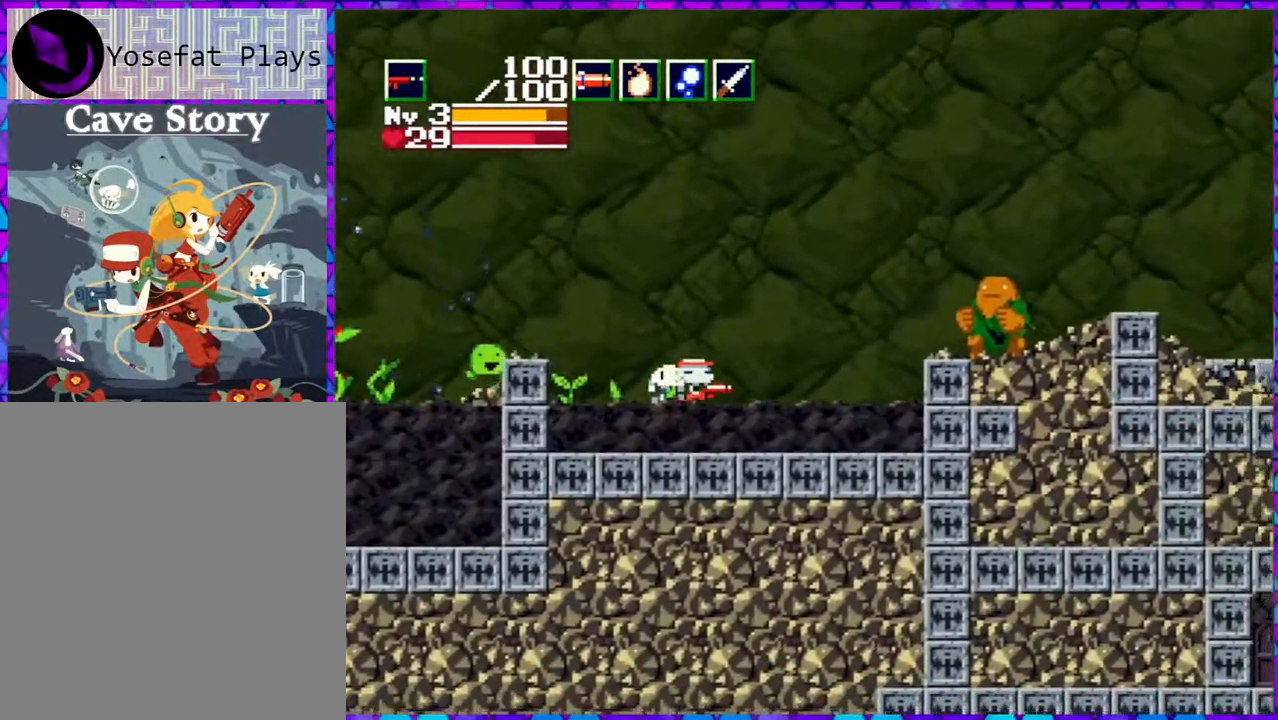
{"buttons": ["DPAD_RIGHT"], "right_stick": "center", "events": []}
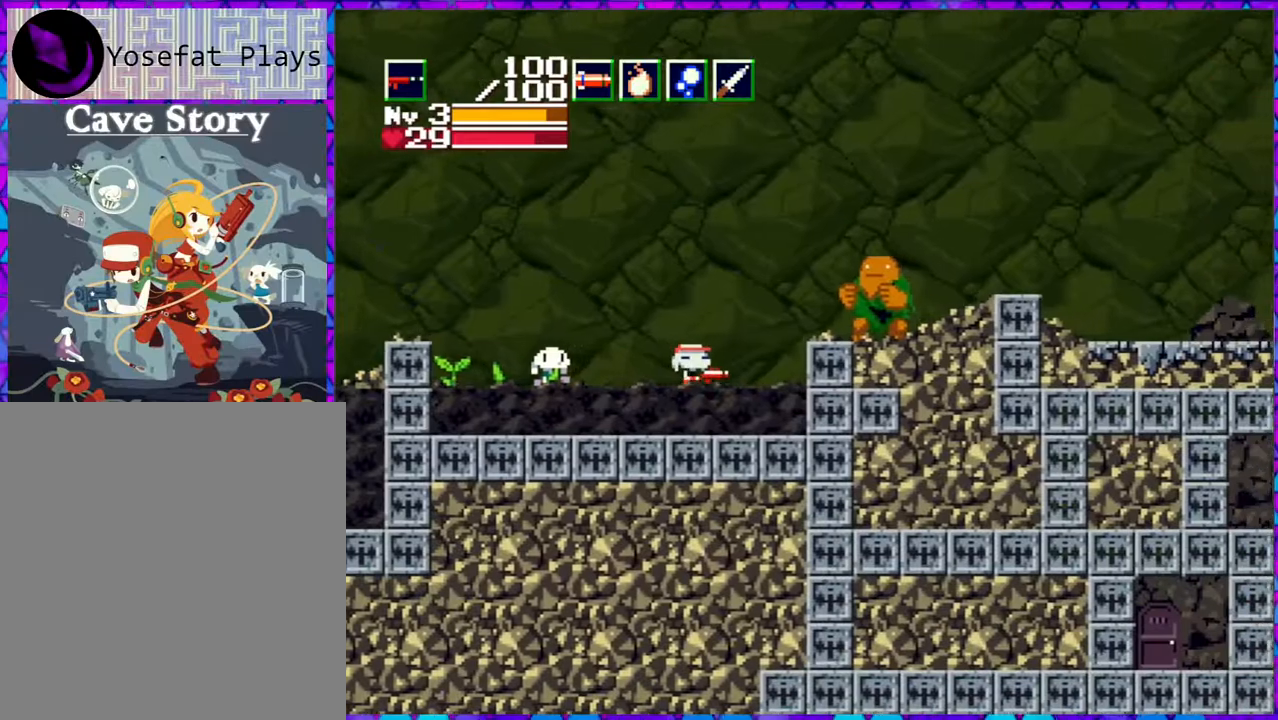
{"buttons": [], "right_stick": "center", "events": [[383, "DPAD_RIGHT", "up"]]}
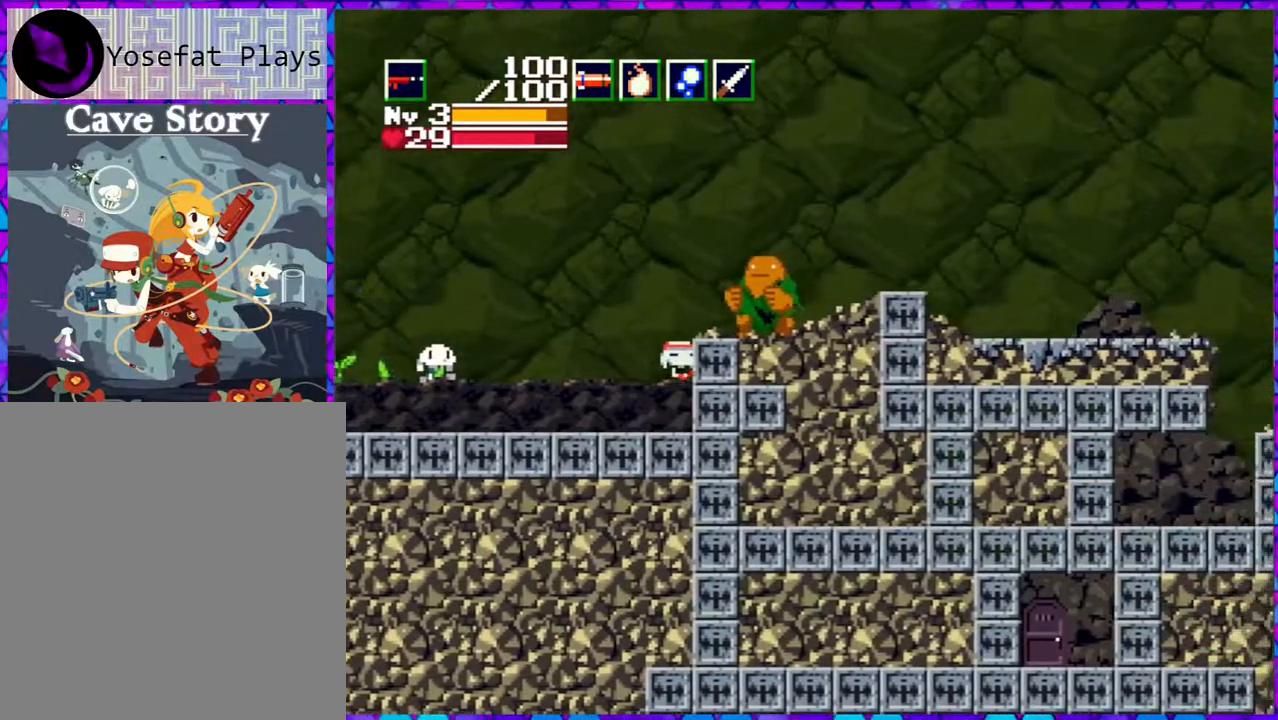
{"buttons": [], "right_stick": "center", "events": [[183, "B", "down"], [350, "B", "up"]]}
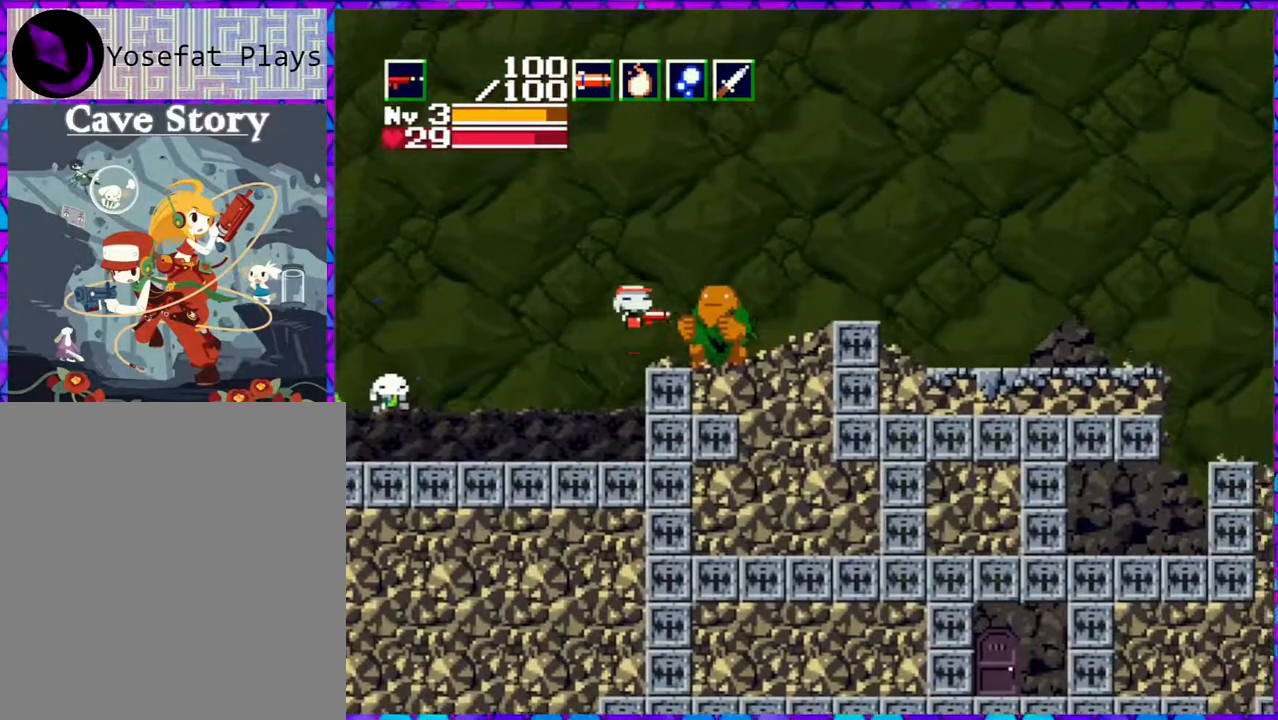
{"buttons": [], "right_stick": "center", "events": [[50, "DPAD_RIGHT", "down"], [183, "DPAD_RIGHT", "up"]]}
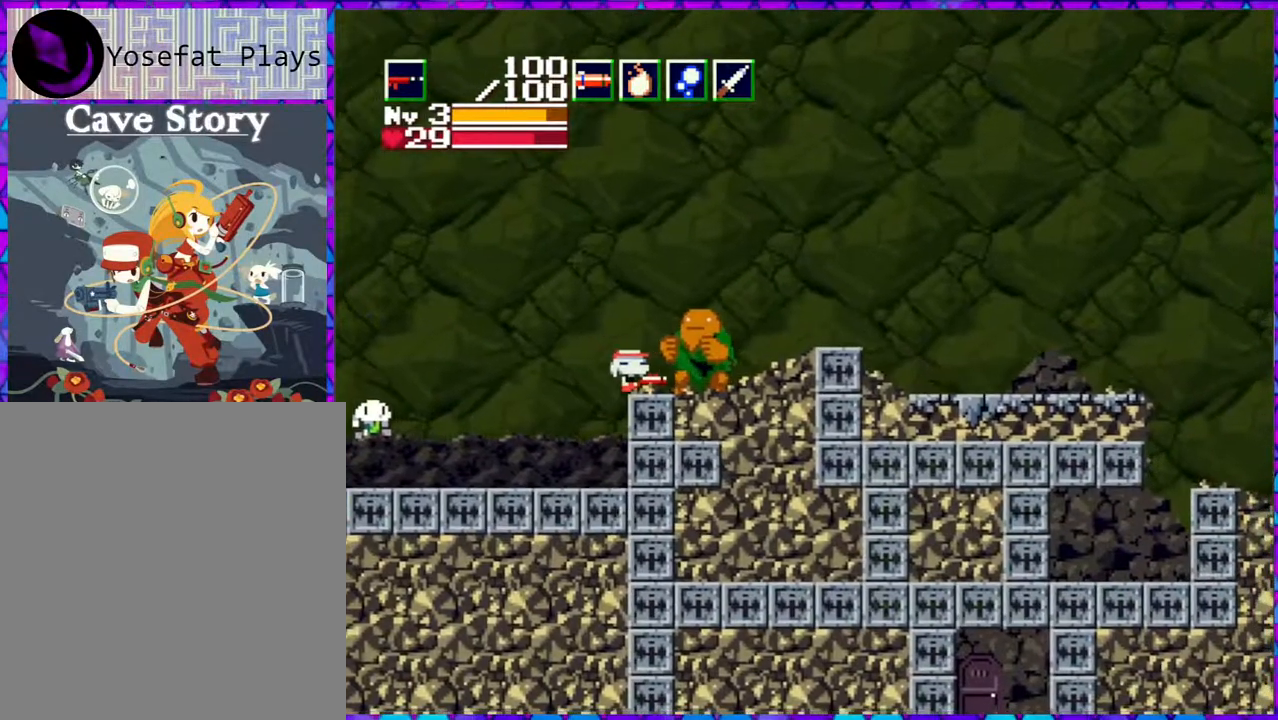
{"buttons": ["B", "DPAD_RIGHT"], "right_stick": "center", "events": [[233, "B", "down"], [333, "DPAD_RIGHT", "down"]]}
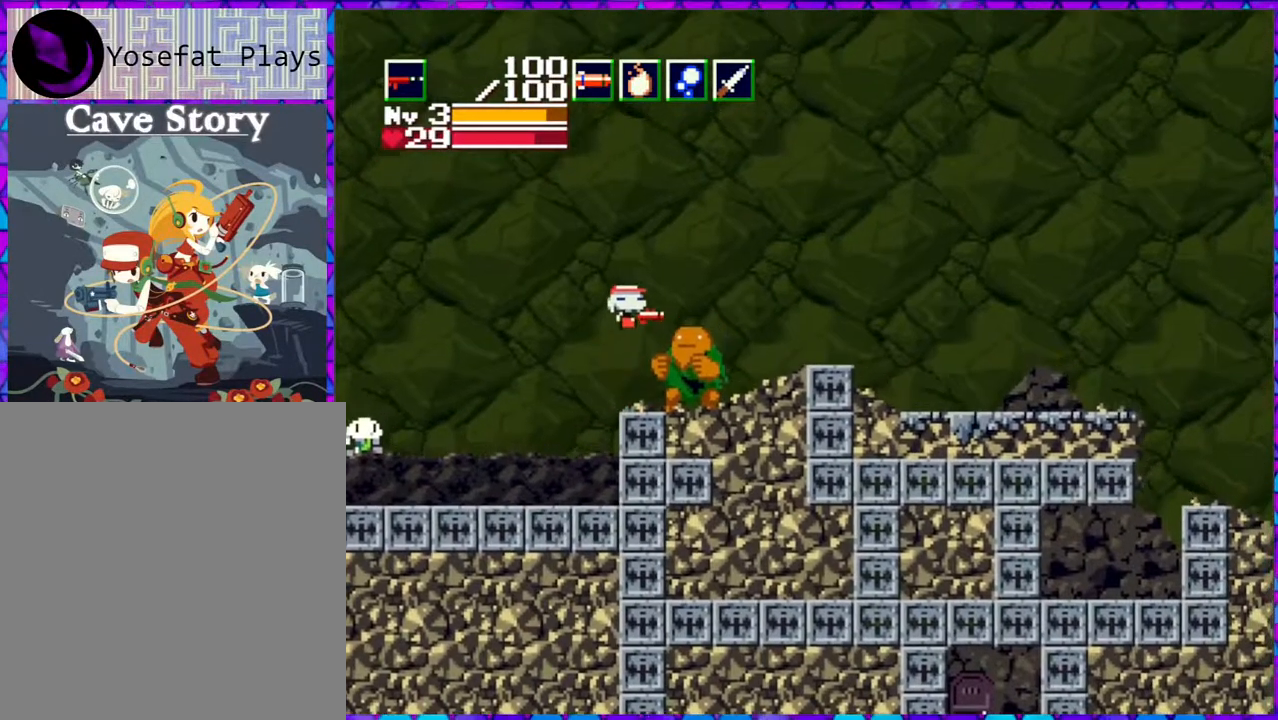
{"buttons": ["B", "DPAD_RIGHT"], "right_stick": "center", "events": []}
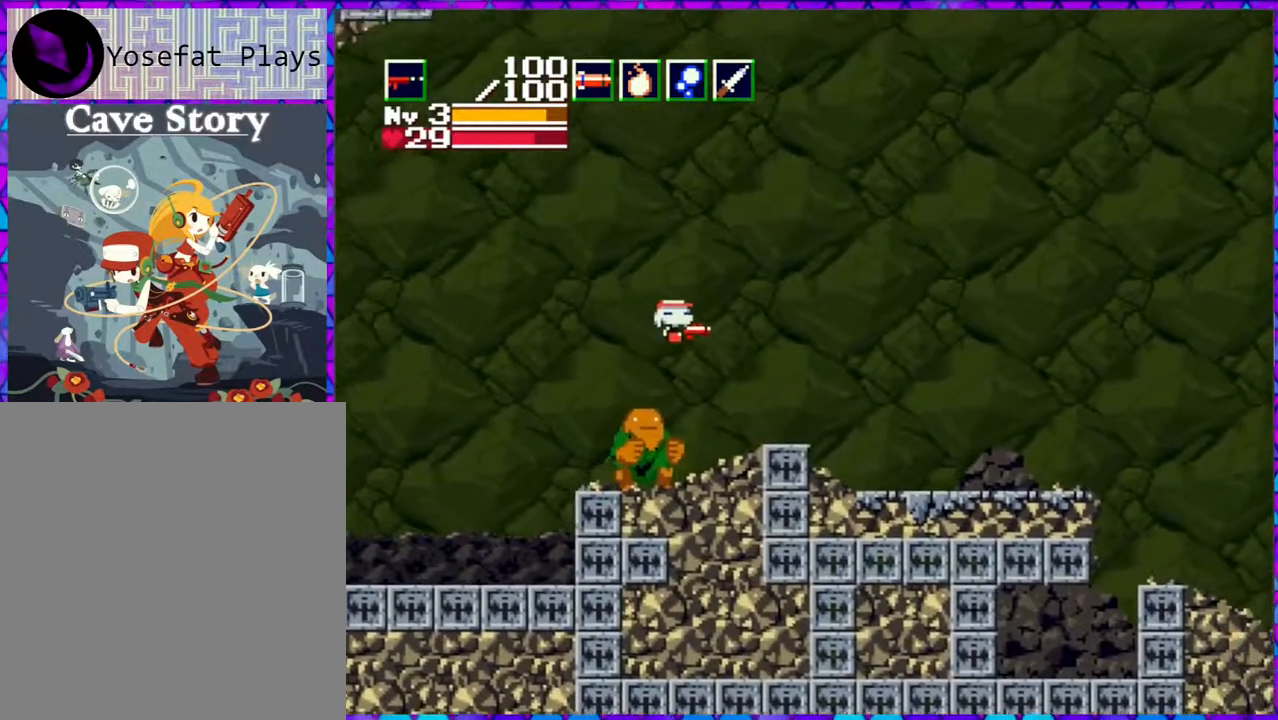
{"buttons": ["DPAD_RIGHT"], "right_stick": "center", "events": [[133, "B", "up"]]}
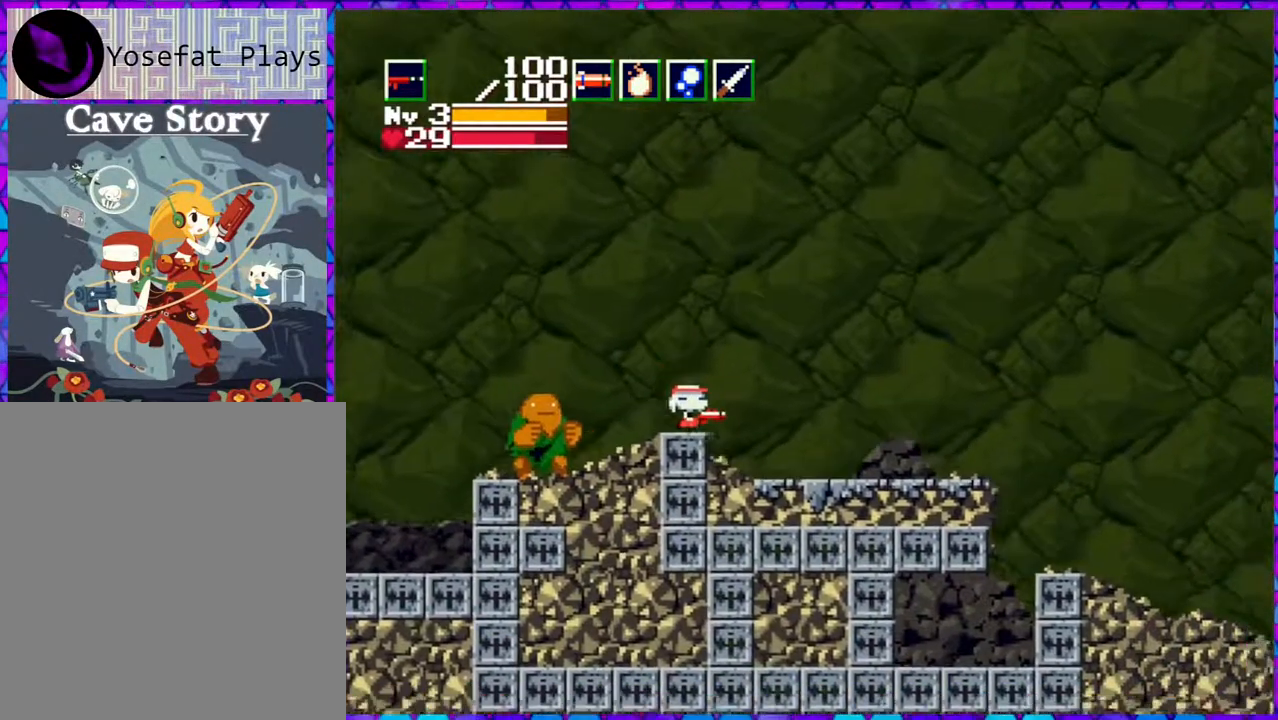
{"buttons": ["DPAD_RIGHT"], "right_stick": "center", "events": []}
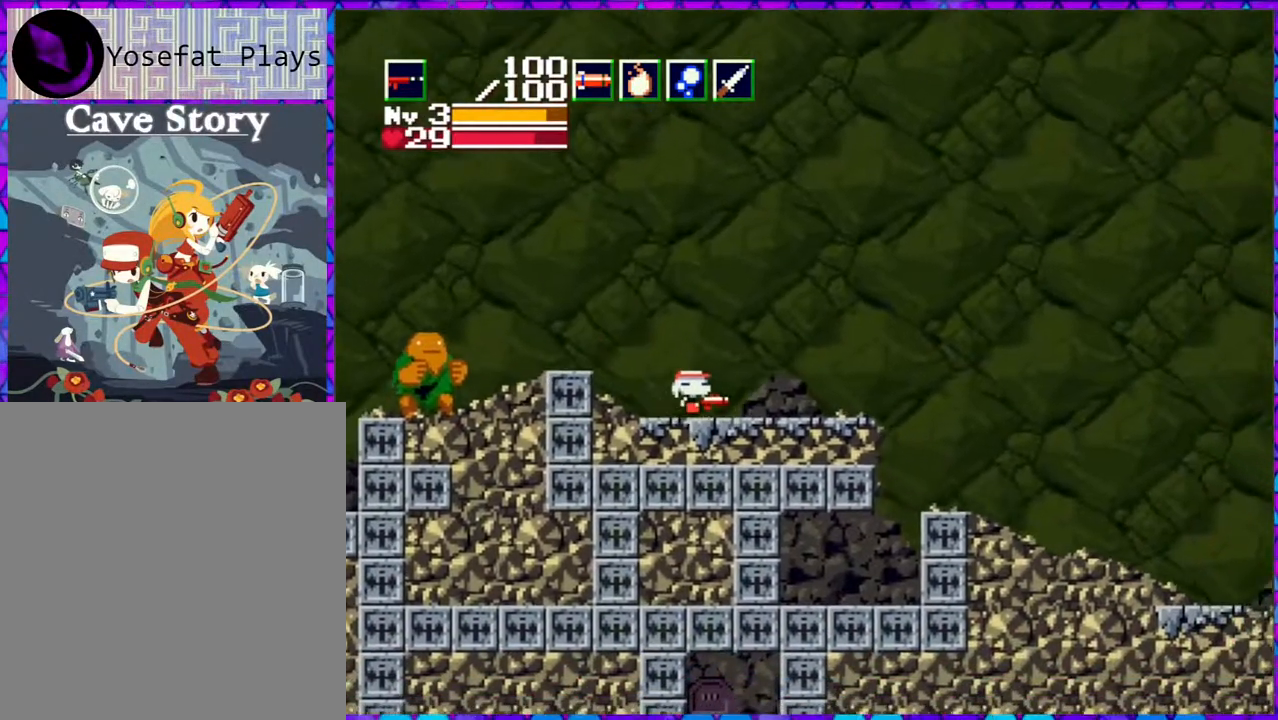
{"buttons": ["DPAD_RIGHT"], "right_stick": "center", "events": []}